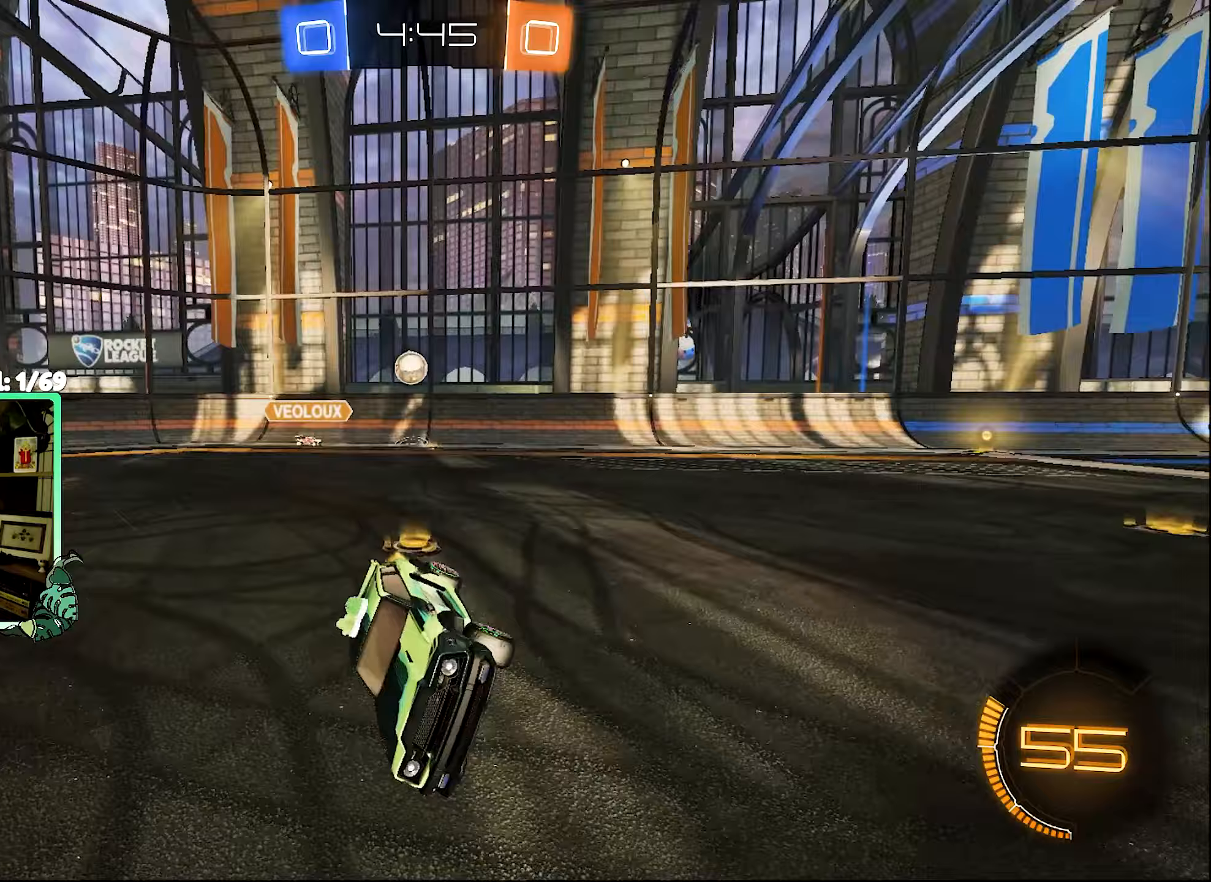
Gameplay with a controller (Xbox layout); each line is a JSON object with the inputs held at the frame after it (dt_ms = milliseconds from this image to that frame). "events" lists button and stick changes between this image and that frame as [ms after this image, input, new state], when the widget could be followed in between. Not read: R3.
{"dt_ms": 300, "buttons": ["R2"], "left_stick": "center", "right_stick": "center", "events": [[50, "L1", "up"], [83, "left_stick", "center"]]}
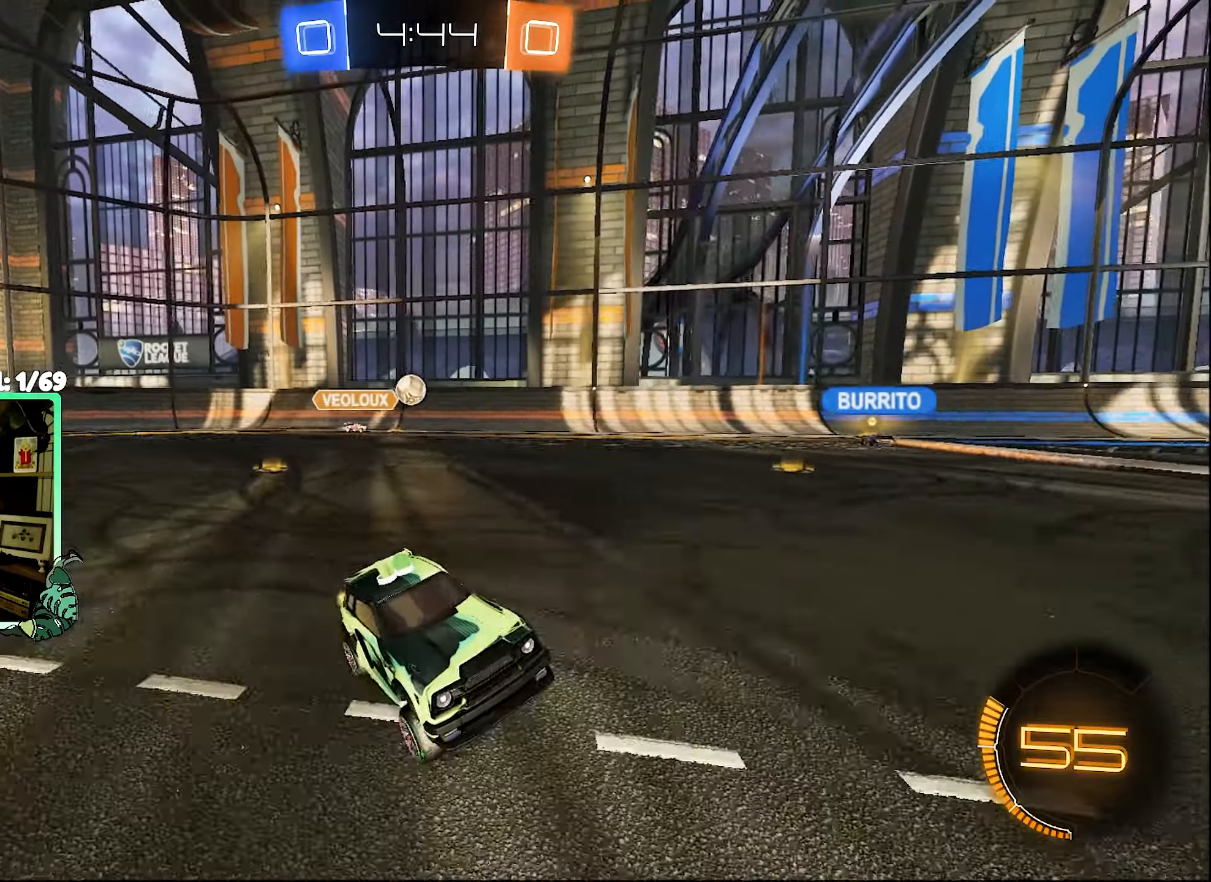
{"dt_ms": 500, "buttons": ["R2"], "left_stick": "left", "right_stick": "center", "events": [[117, "left_stick", "left"]]}
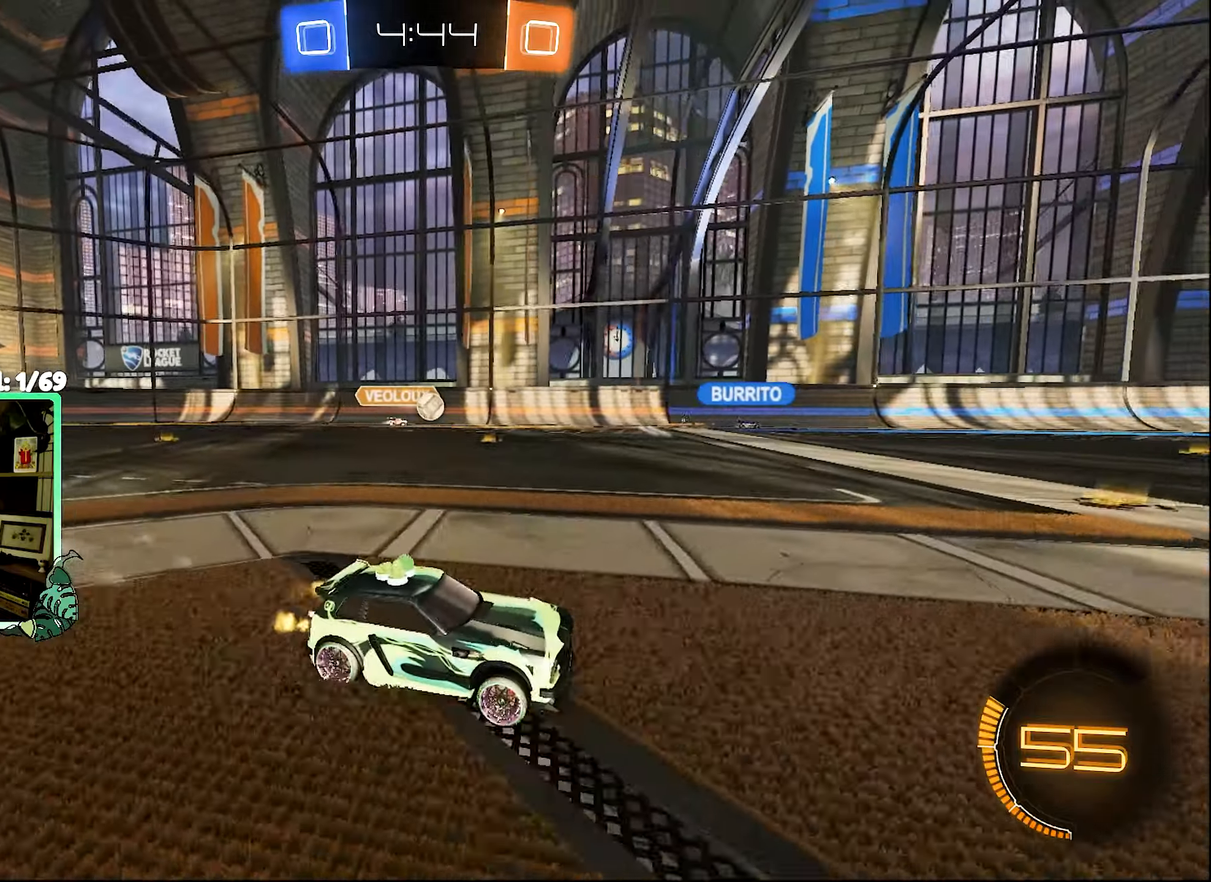
{"dt_ms": 500, "buttons": ["R2"], "left_stick": "right", "right_stick": "center", "events": [[117, "left_stick", "center"], [283, "left_stick", "right"]]}
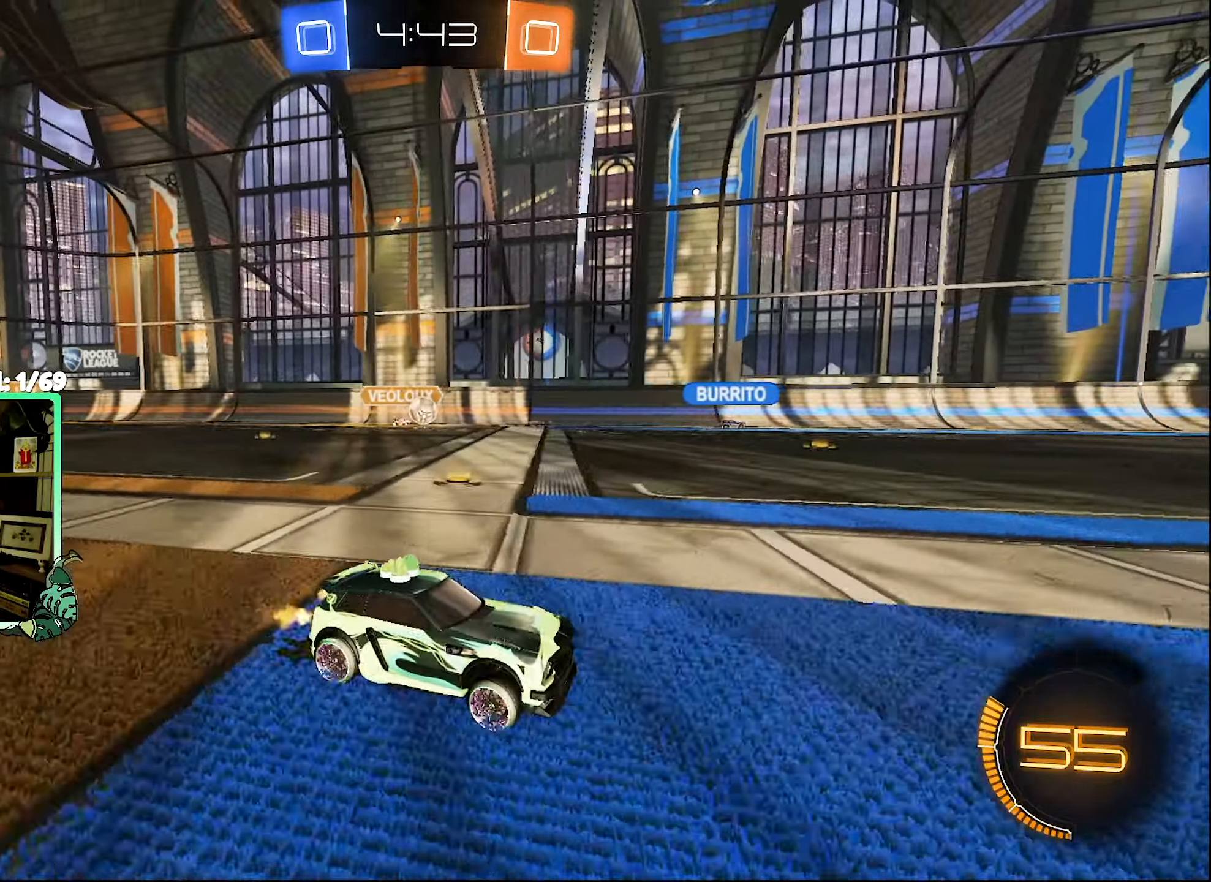
{"dt_ms": 500, "buttons": ["R2"], "left_stick": "center", "right_stick": "center", "events": [[33, "left_stick", "center"]]}
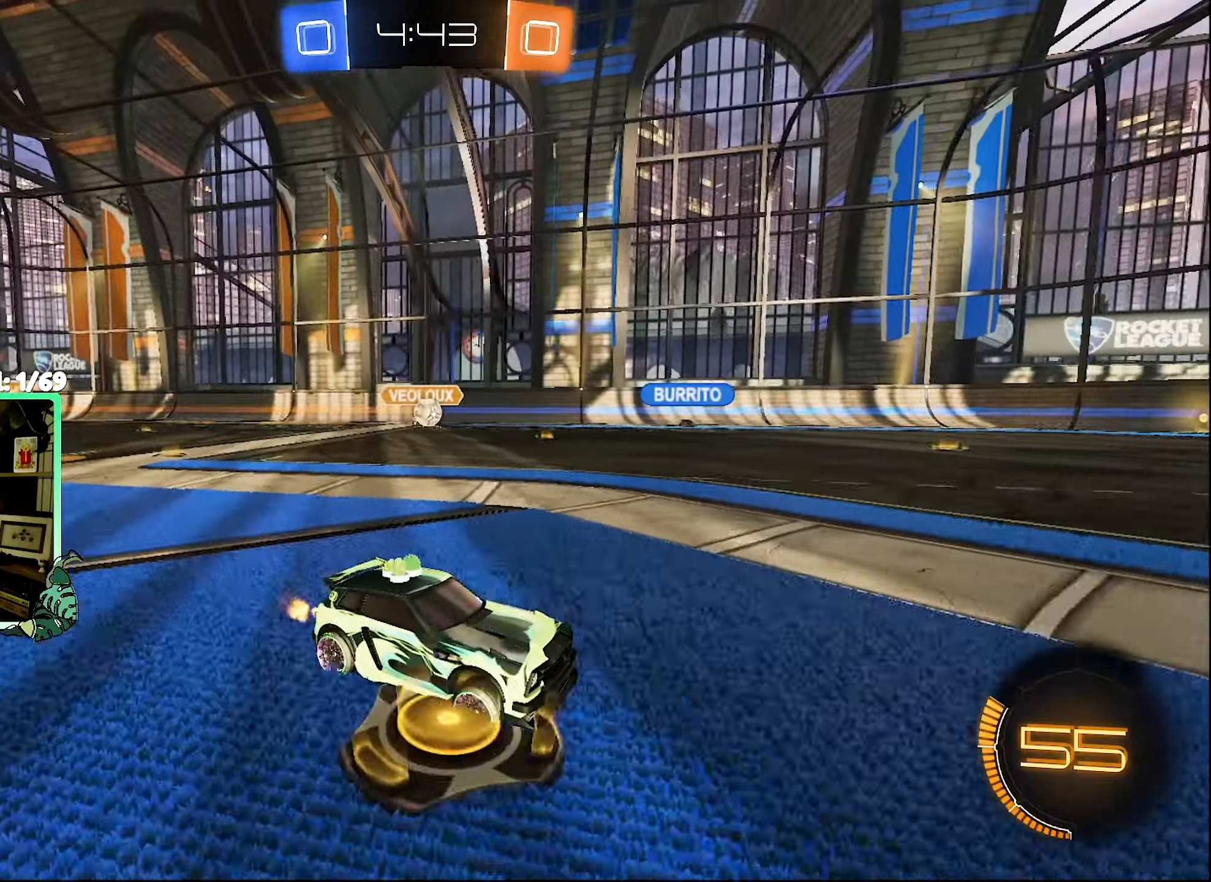
{"dt_ms": 500, "buttons": ["L2"], "left_stick": "left", "right_stick": "center", "events": [[333, "R2", "up"], [450, "L2", "down"], [500, "left_stick", "left"]]}
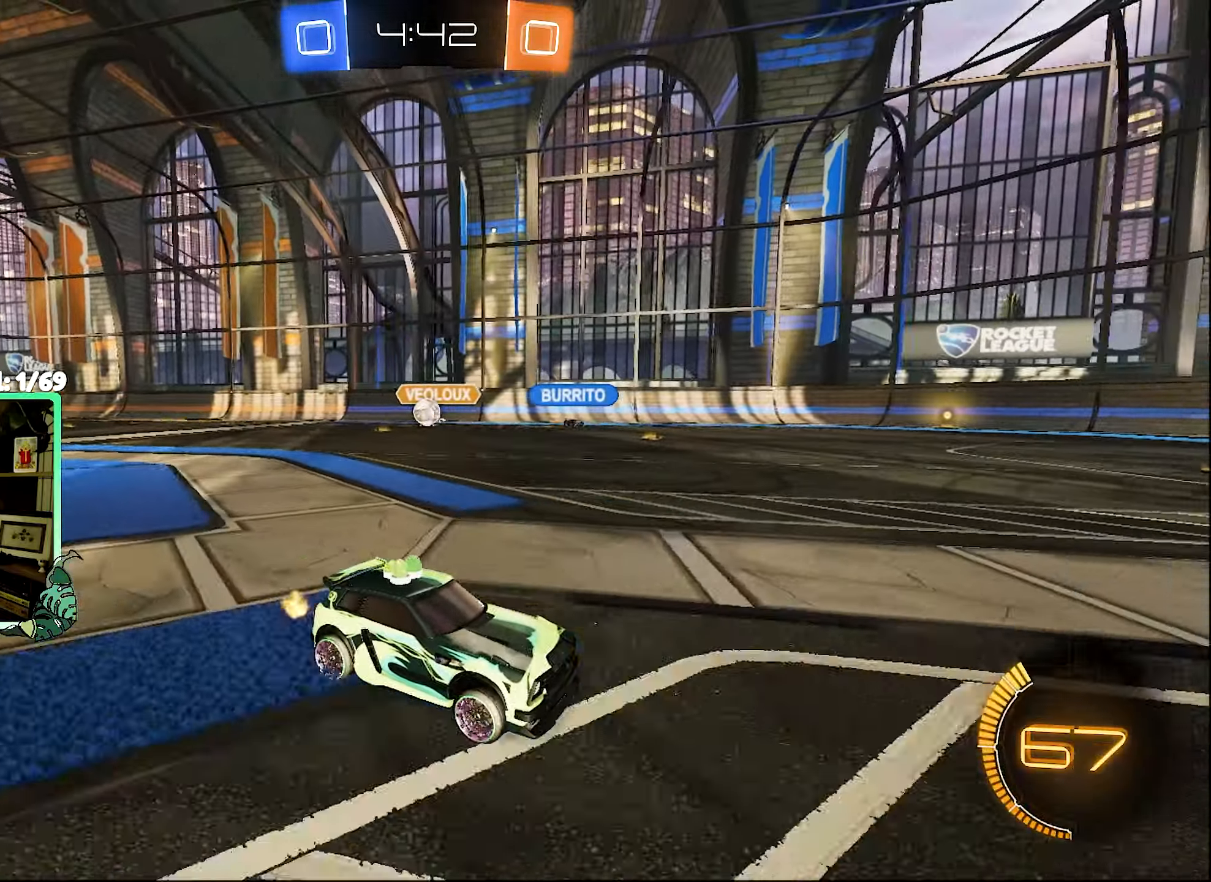
{"dt_ms": 500, "buttons": [], "left_stick": "left", "right_stick": "center", "events": [[50, "L2", "up"], [50, "R2", "down"], [217, "R2", "up"], [217, "left_stick", "center"], [483, "left_stick", "left"]]}
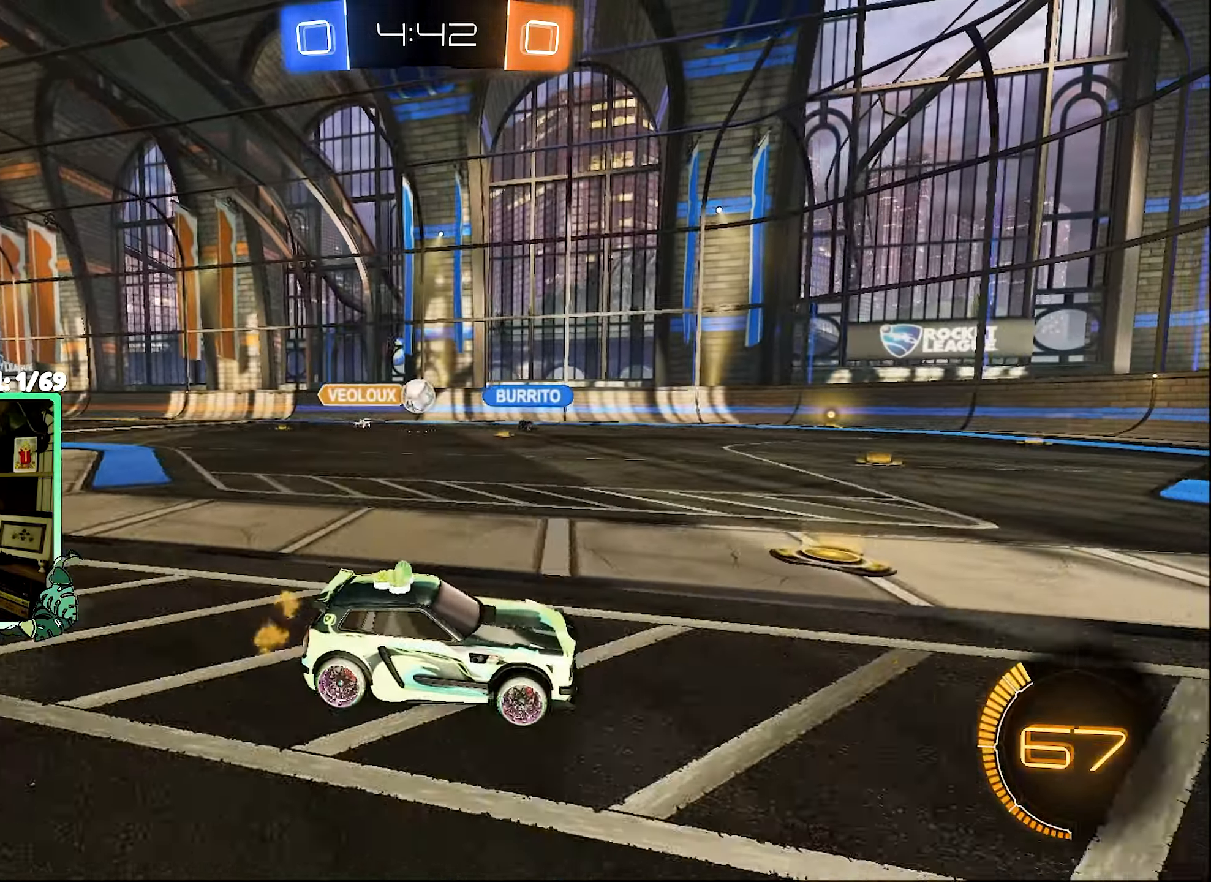
{"dt_ms": 500, "buttons": ["R2"], "left_stick": "left", "right_stick": "center", "events": [[83, "R2", "down"]]}
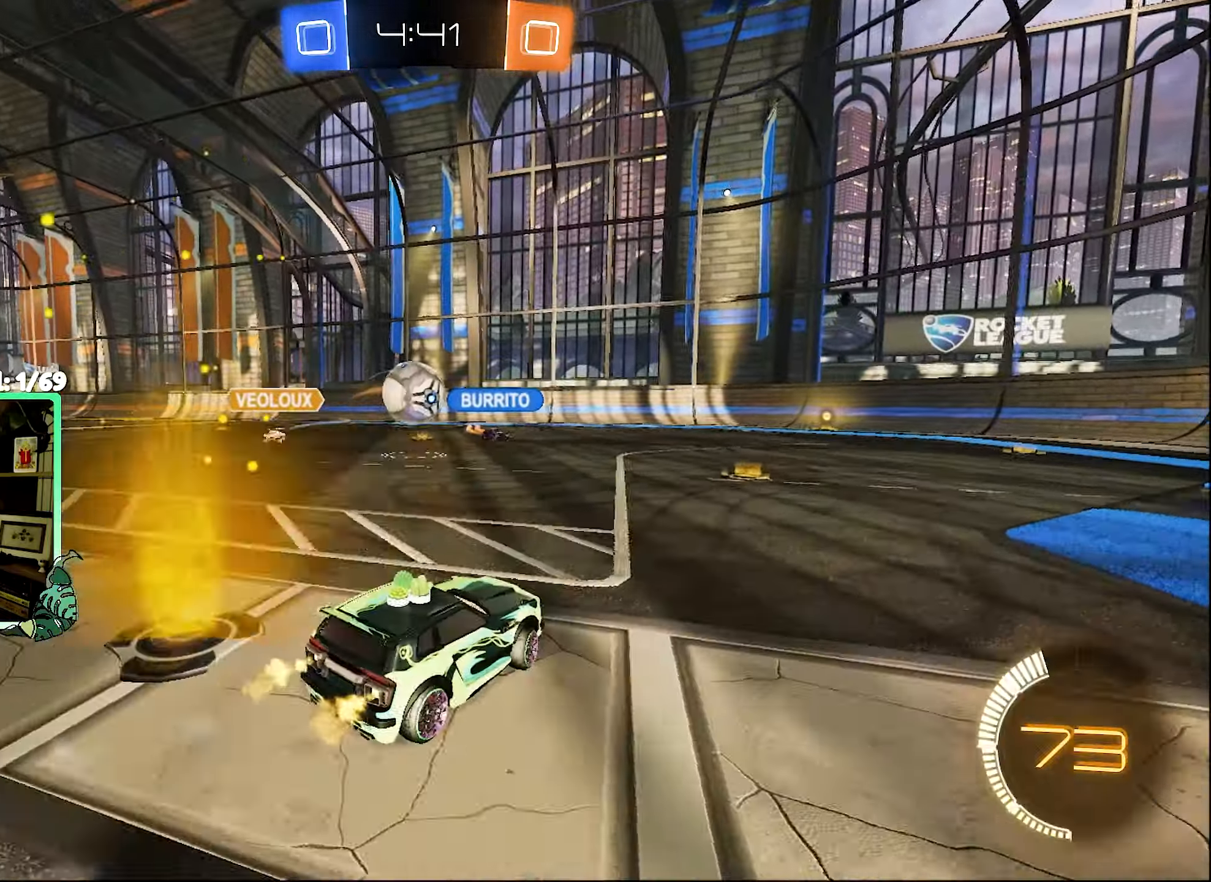
{"dt_ms": 500, "buttons": ["R2"], "left_stick": "left", "right_stick": "center", "events": [[83, "left_stick", "center"], [250, "left_stick", "left"], [317, "left_stick", "center"], [467, "left_stick", "left"]]}
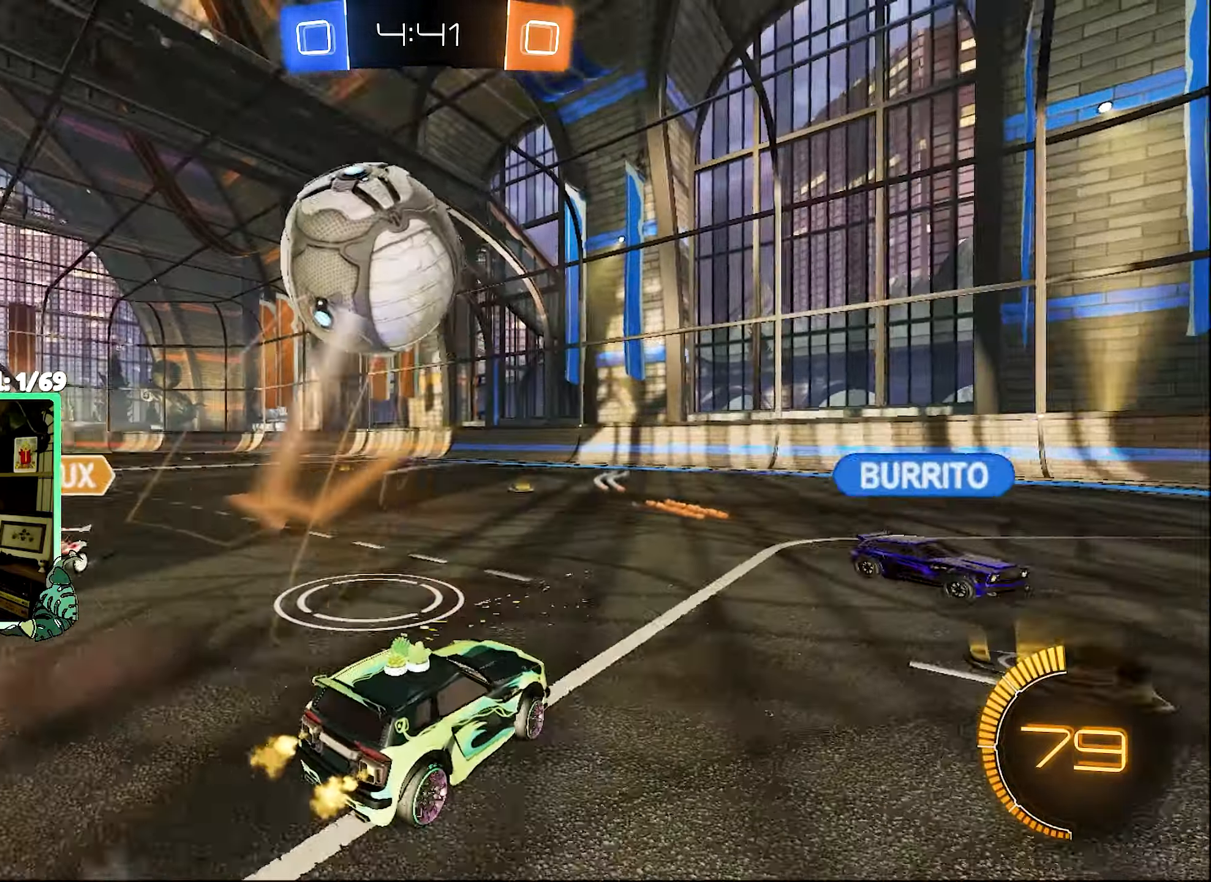
{"dt_ms": 500, "buttons": ["Y", "R2"], "left_stick": "right", "right_stick": "center", "events": [[133, "left_stick", "center"], [417, "Y", "down"], [417, "left_stick", "right"]]}
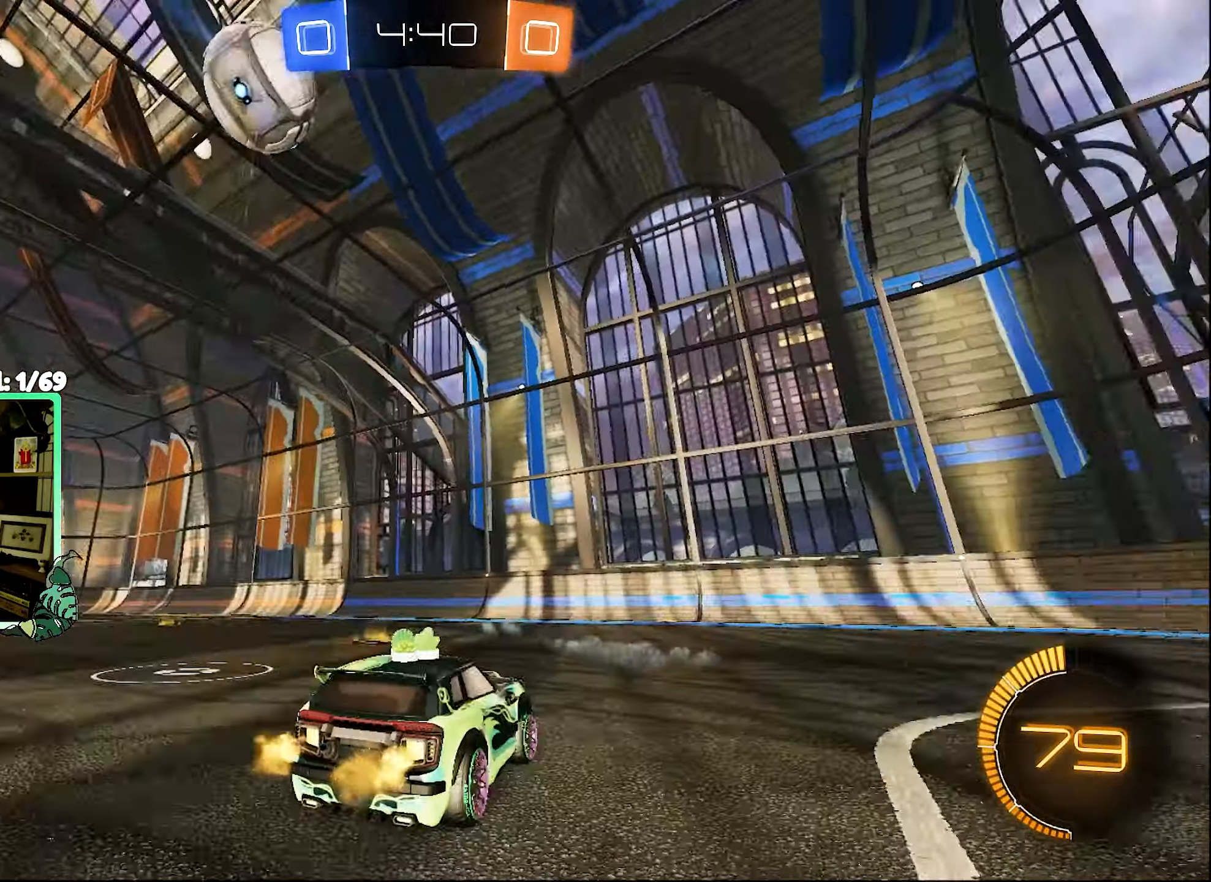
{"dt_ms": 500, "buttons": ["L1", "R2"], "left_stick": "down", "right_stick": "center", "events": [[17, "Y", "up"], [17, "left_stick", "up-right"], [50, "L1", "down"], [117, "A", "down"], [117, "left_stick", "up"], [167, "A", "up"], [250, "A", "down"], [283, "left_stick", "down"], [383, "A", "up"]]}